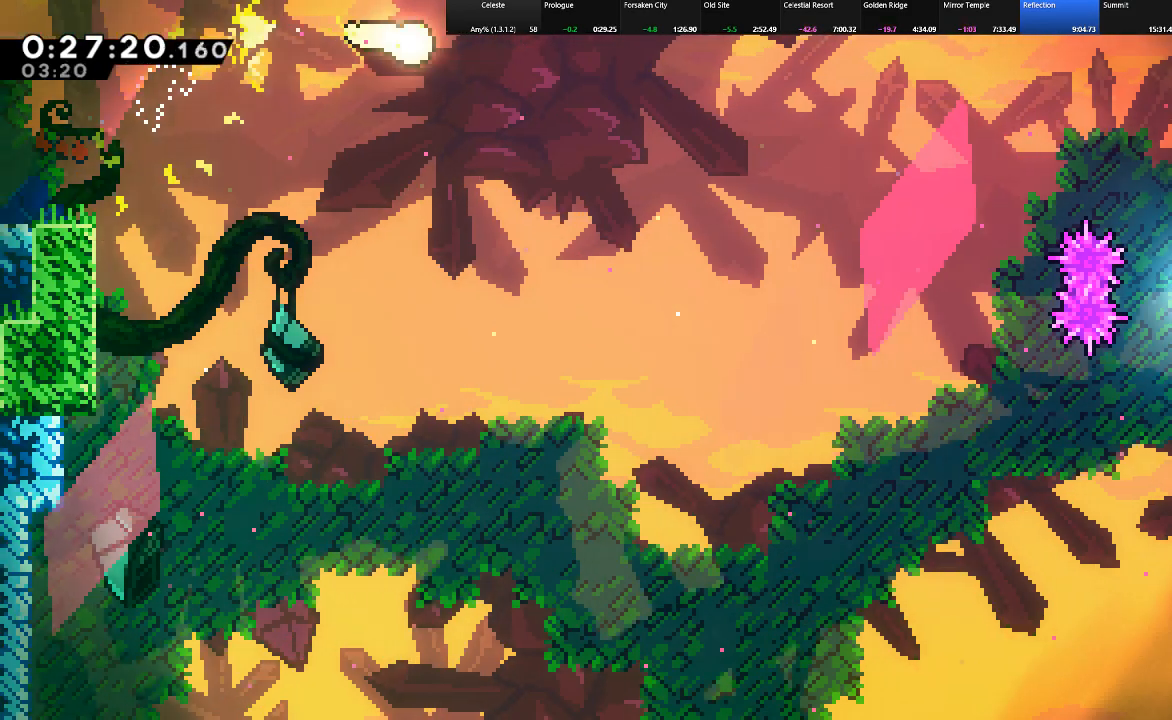
Gameplay with keyboard; each line is a JSON object with the keys held at the frame after it. "events" lists presses ("down") and releases ("up") of "c", "down", "left", "right", "shift", "up", "x" and "z" between this image and that frame as [ms after this image, input, new state], when the widget could be followed in between. No other keys are recorded. Mouse input is not recorded.
{"keys": ["right", "shift"], "events": [[150, "down", "up"]]}
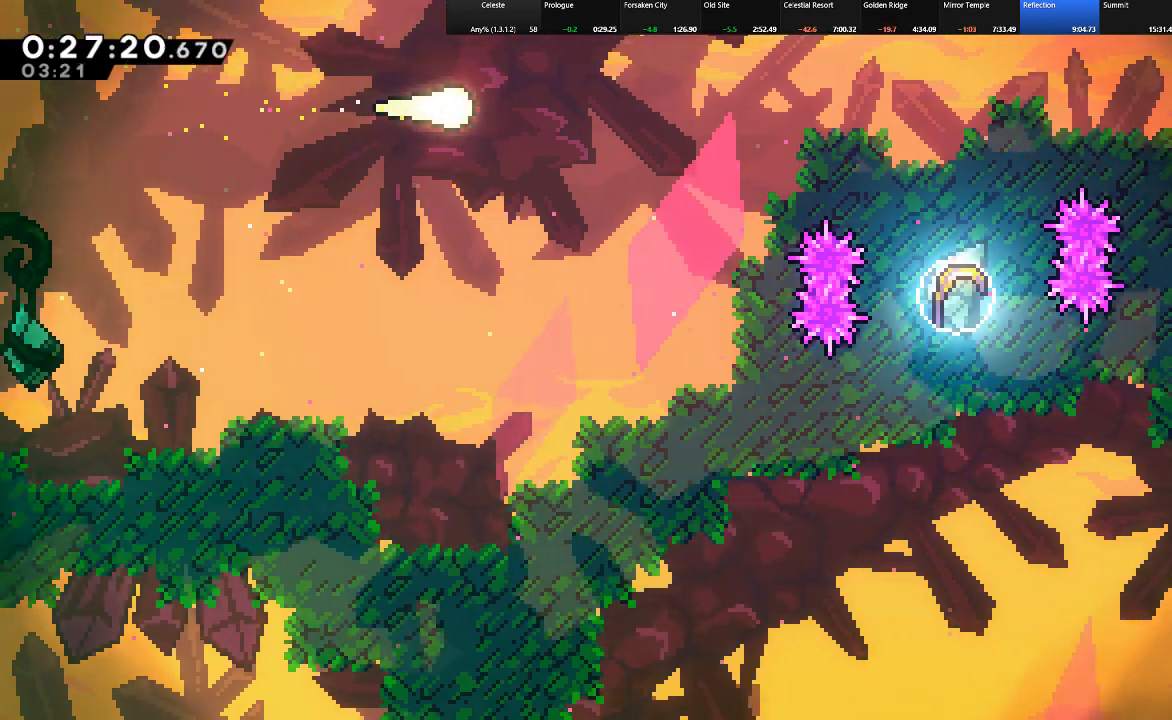
{"keys": ["down", "right", "shift"], "events": [[500, "down", "down"]]}
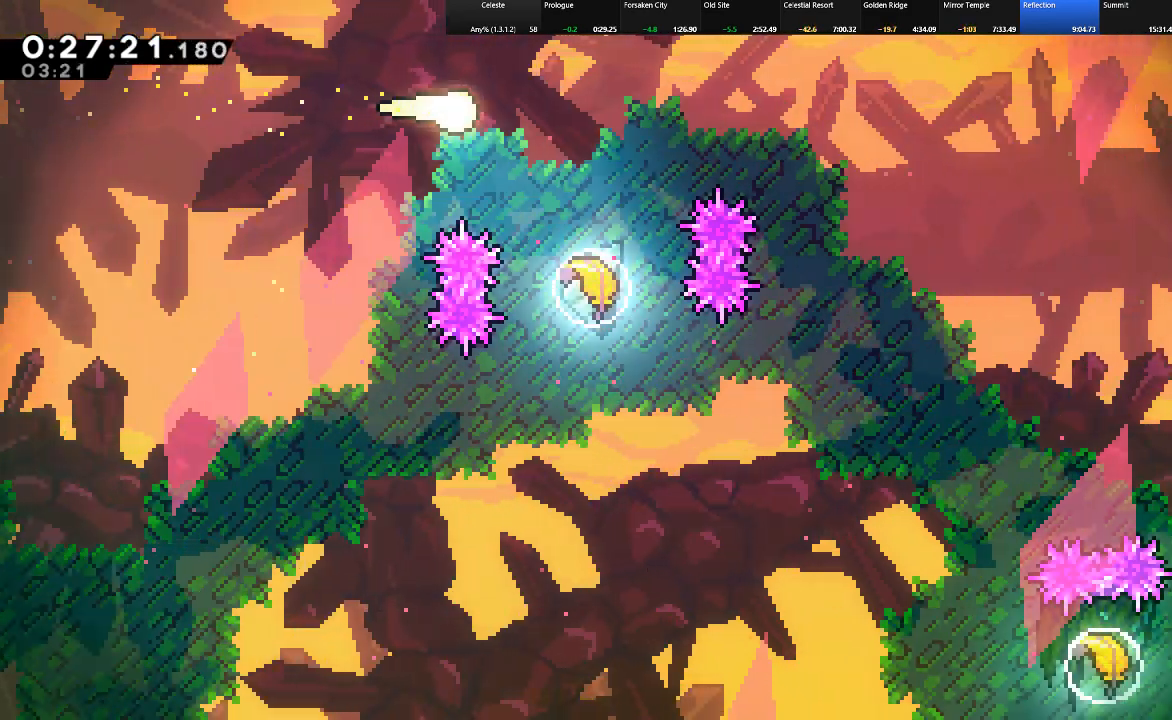
{"keys": ["c", "down", "right", "shift"], "events": [[183, "c", "down"], [233, "right", "up"], [417, "right", "down"]]}
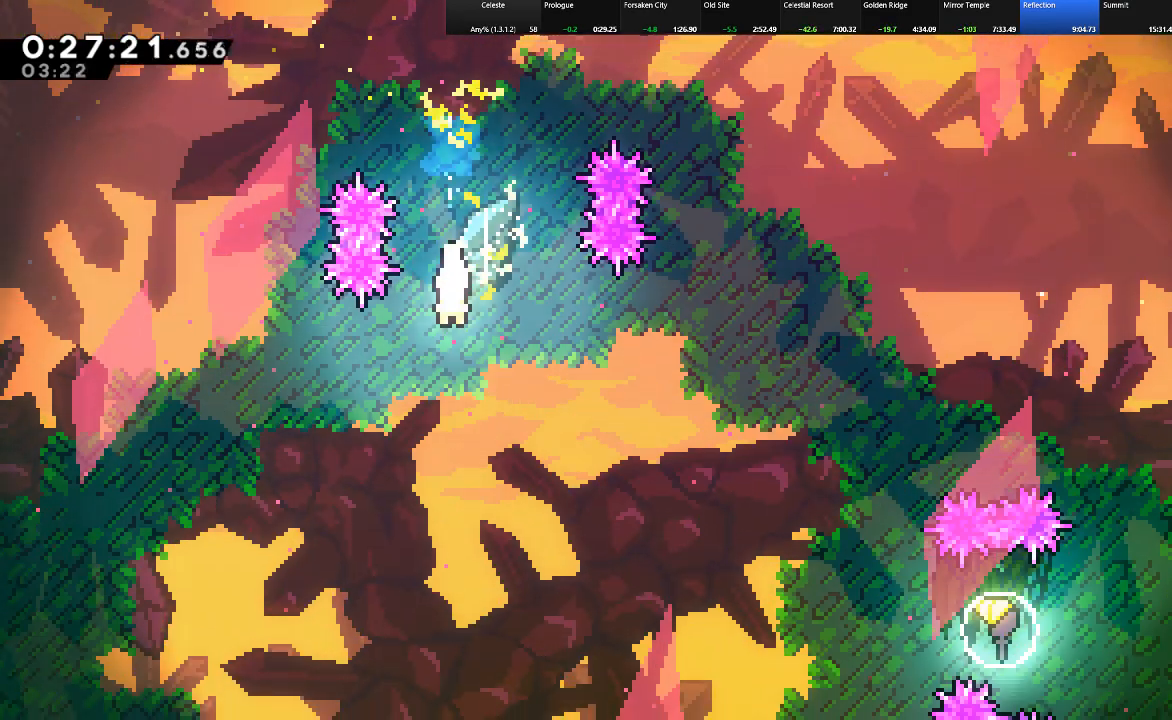
{"keys": ["down", "right", "shift"], "events": [[17, "c", "up"]]}
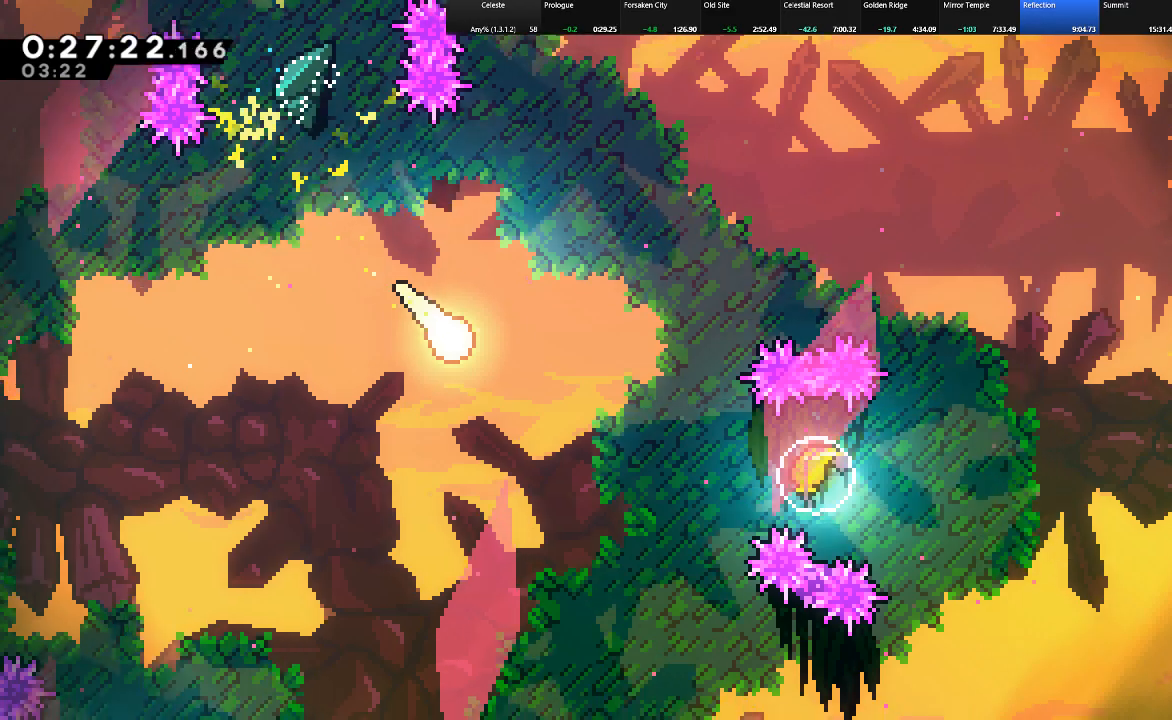
{"keys": ["c", "right", "shift"], "events": [[317, "down", "up"], [450, "c", "down"]]}
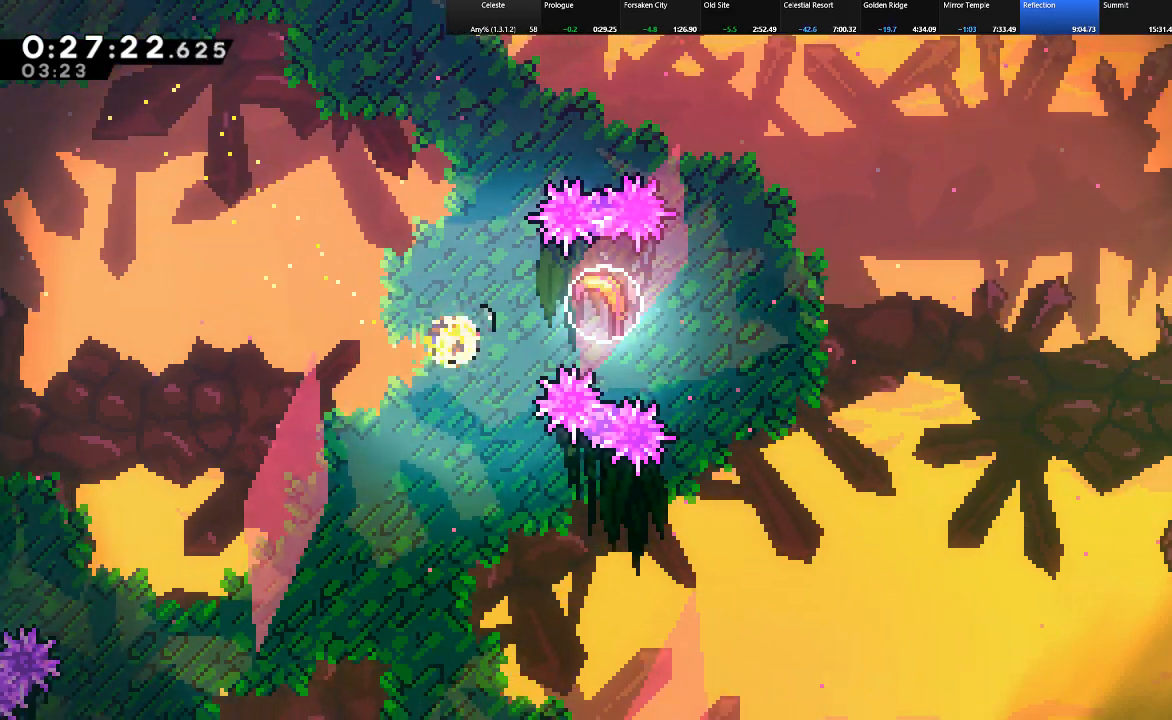
{"keys": ["right", "shift"], "events": [[133, "c", "up"]]}
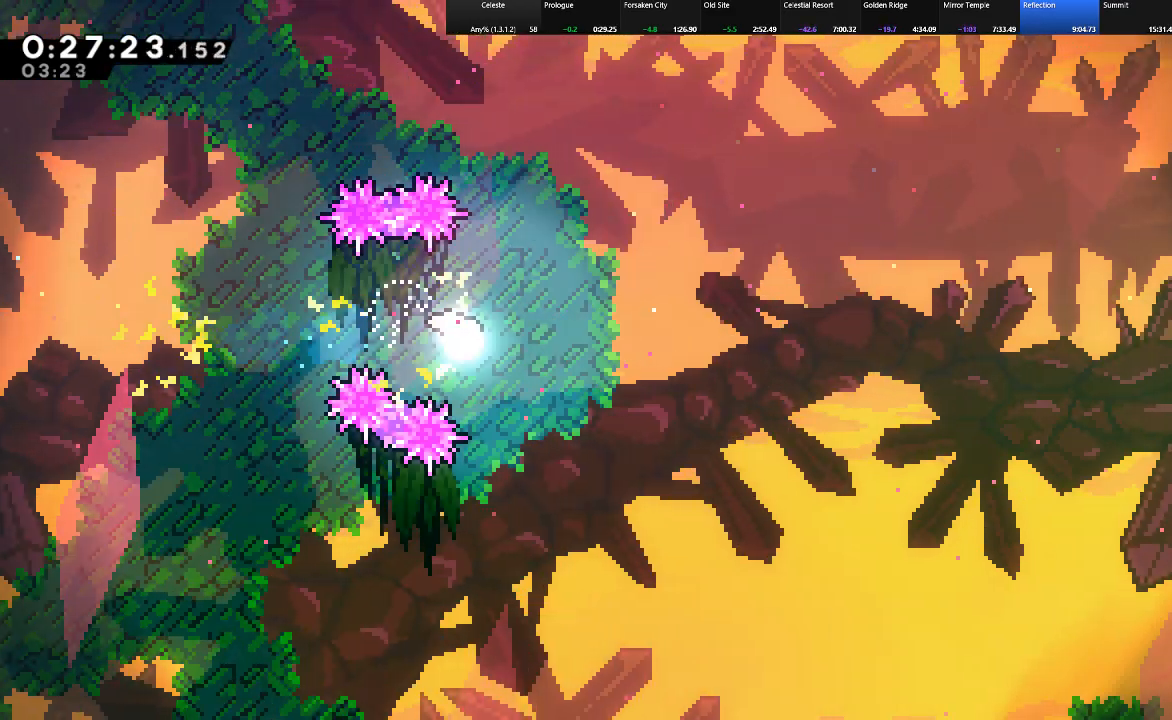
{"keys": ["right", "shift"], "events": []}
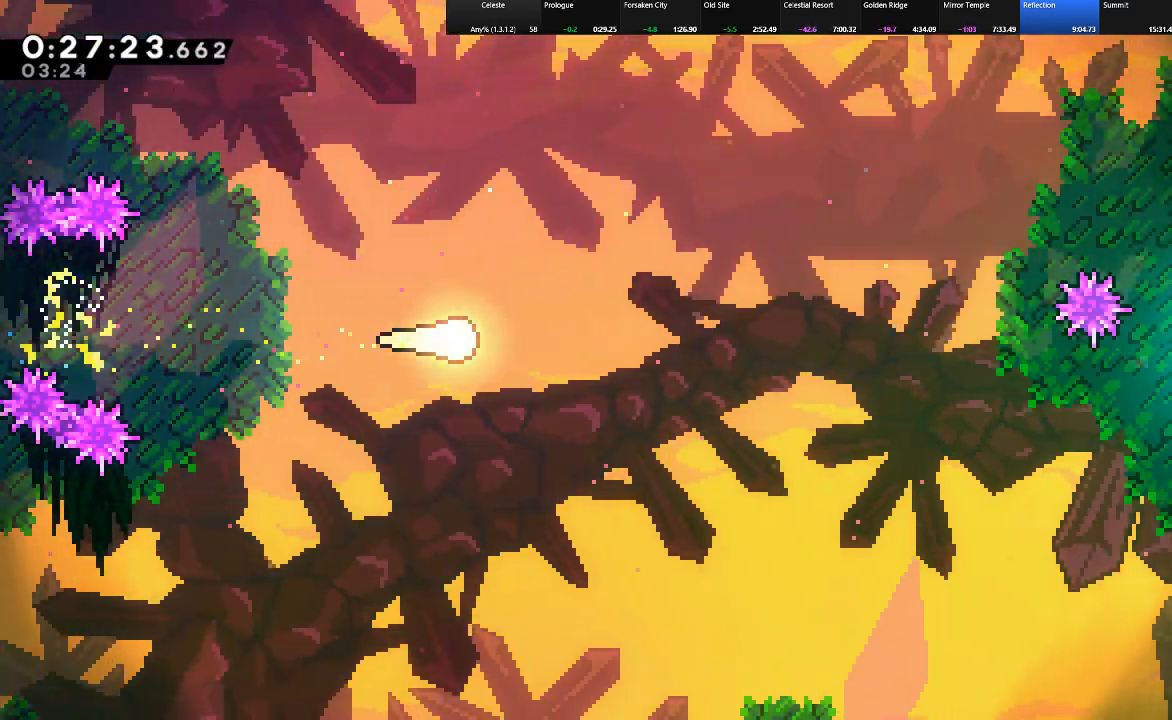
{"keys": ["right", "shift"], "events": [[117, "down", "down"], [267, "down", "up"]]}
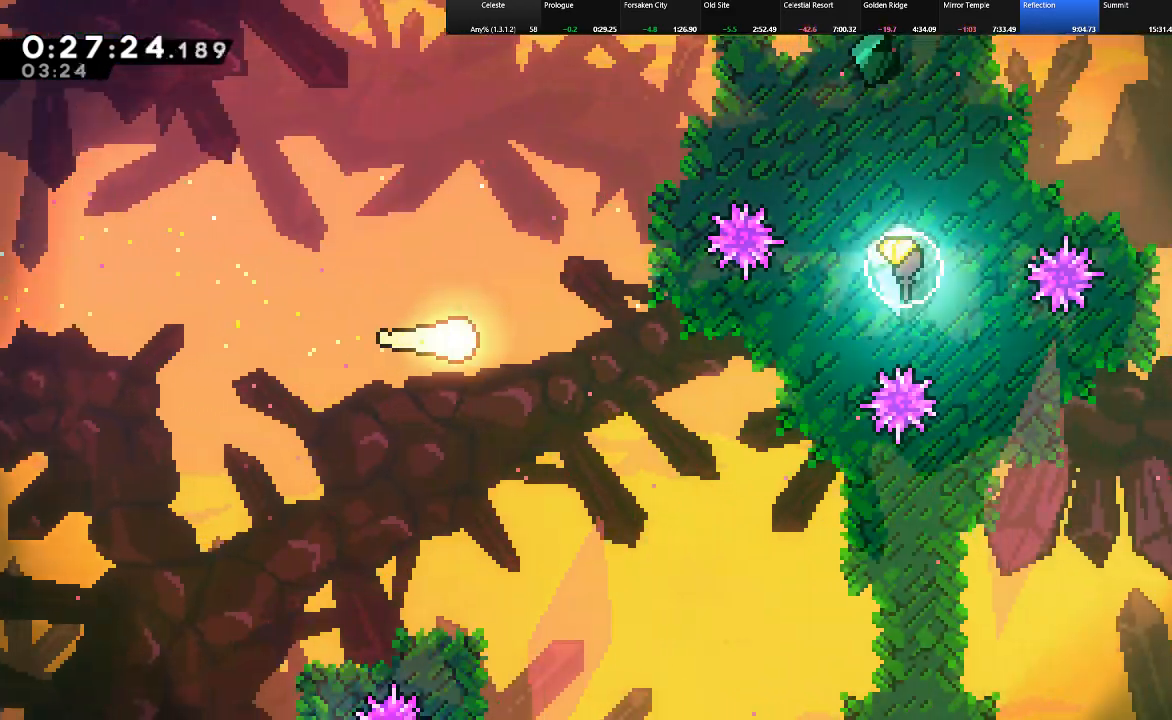
{"keys": ["c", "right", "shift", "up"], "events": [[467, "c", "down"], [467, "up", "down"]]}
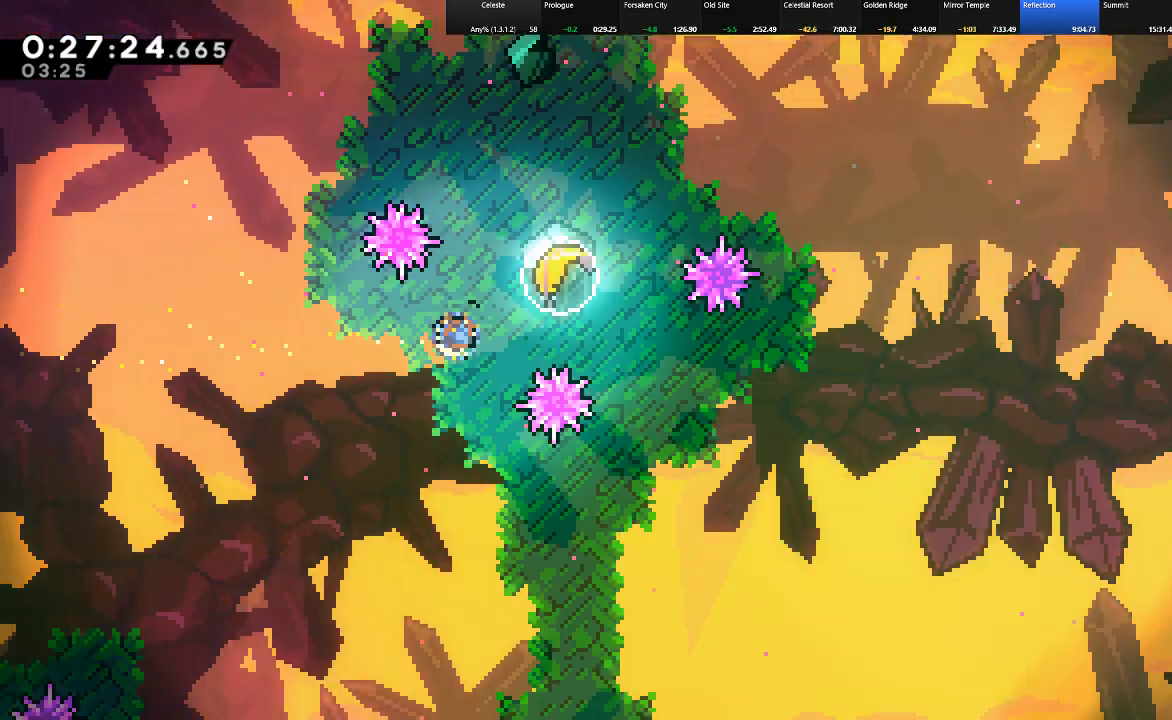
{"keys": ["right", "shift"], "events": [[250, "c", "up"], [383, "up", "up"]]}
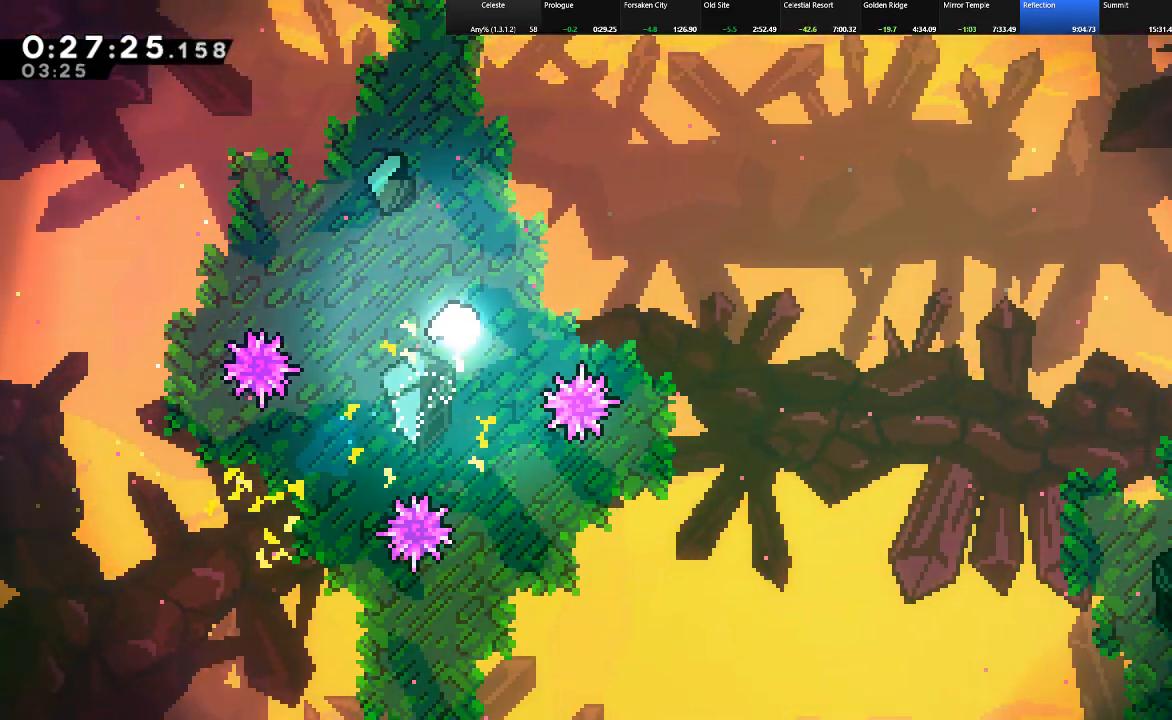
{"keys": ["right", "shift"], "events": []}
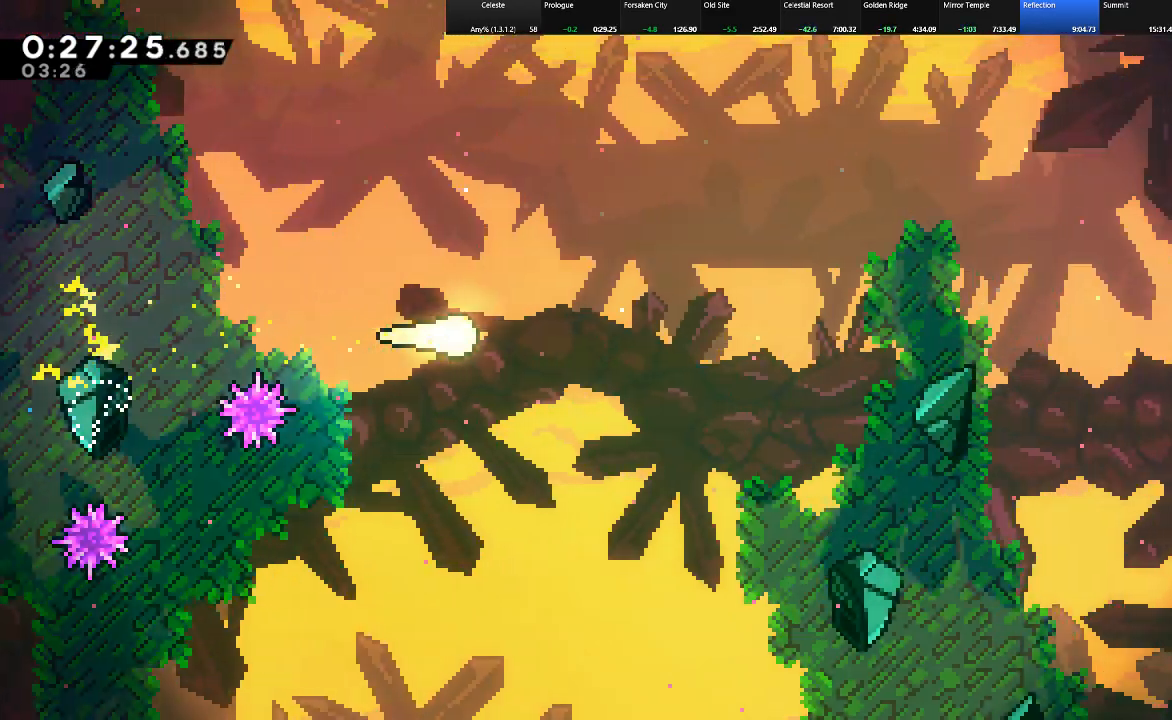
{"keys": ["right", "shift"], "events": [[83, "down", "down"], [467, "down", "up"]]}
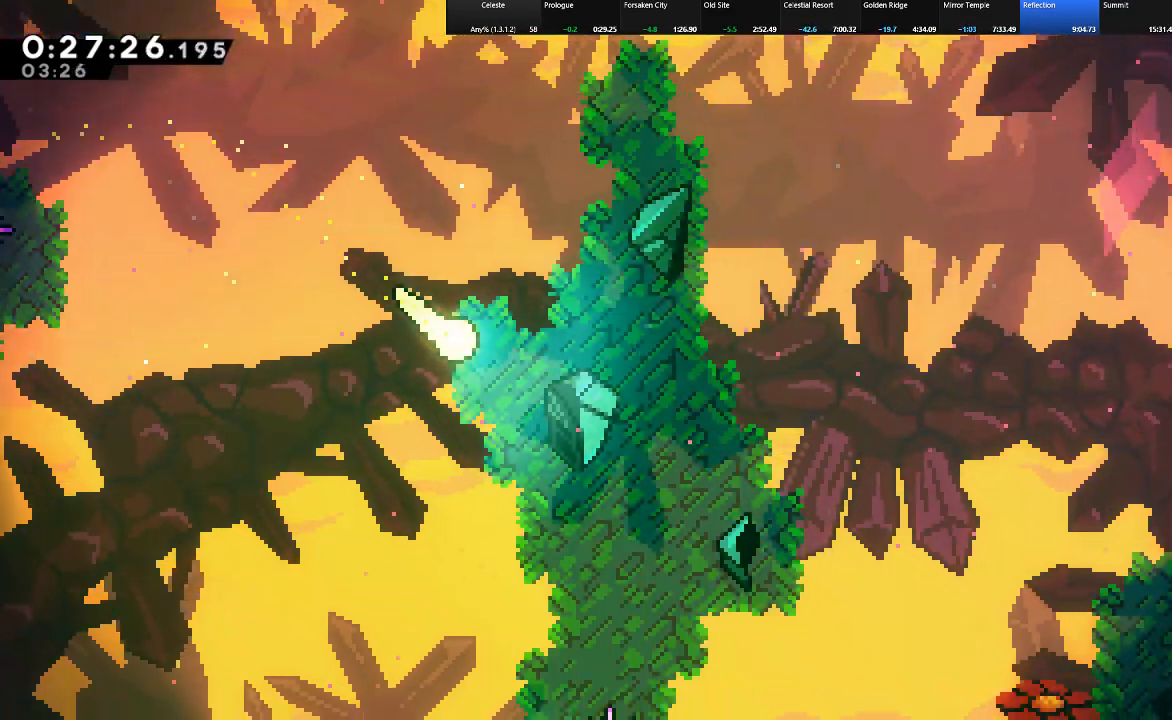
{"keys": ["right", "shift"], "events": [[200, "down", "down"], [300, "down", "up"]]}
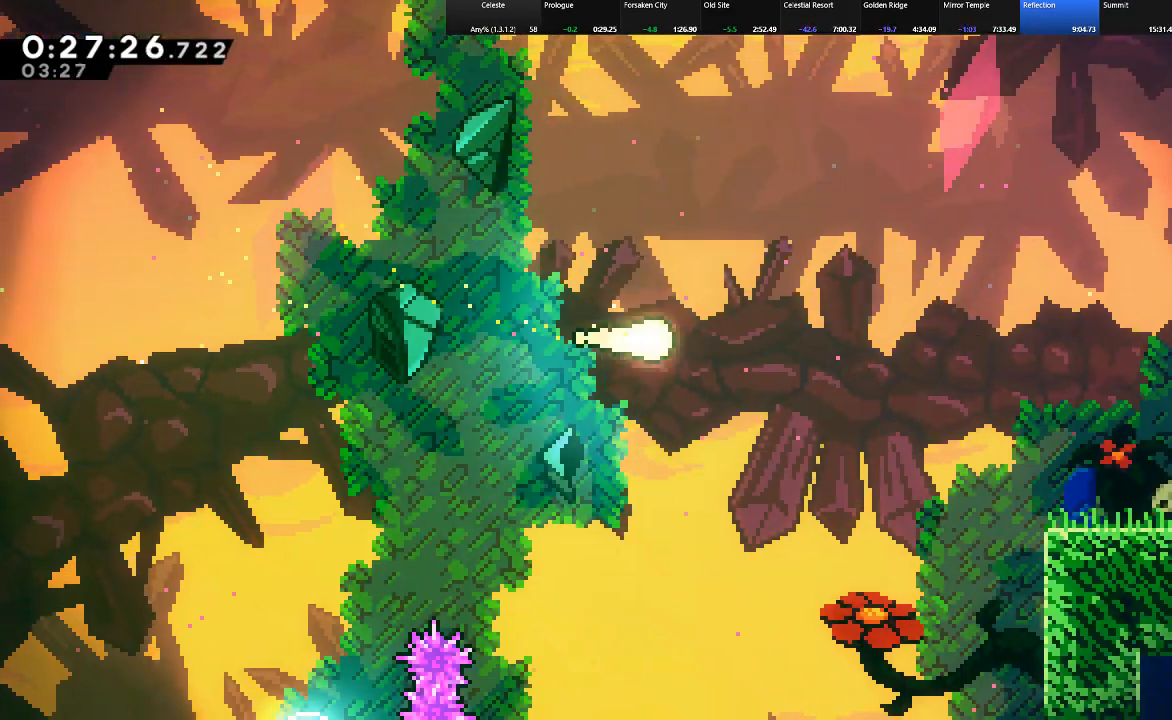
{"keys": ["down", "right", "shift"], "events": [[350, "down", "down"]]}
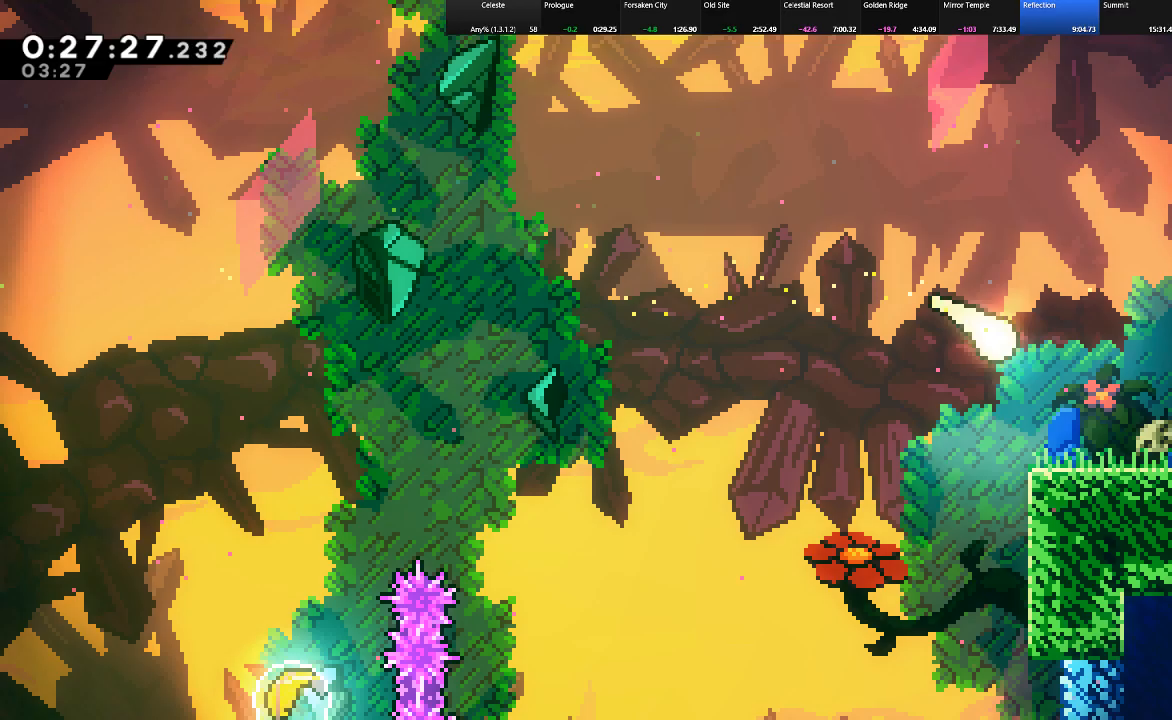
{"keys": ["right", "shift", "z"], "events": [[83, "c", "down"], [183, "c", "up"], [283, "z", "down"], [417, "down", "up"]]}
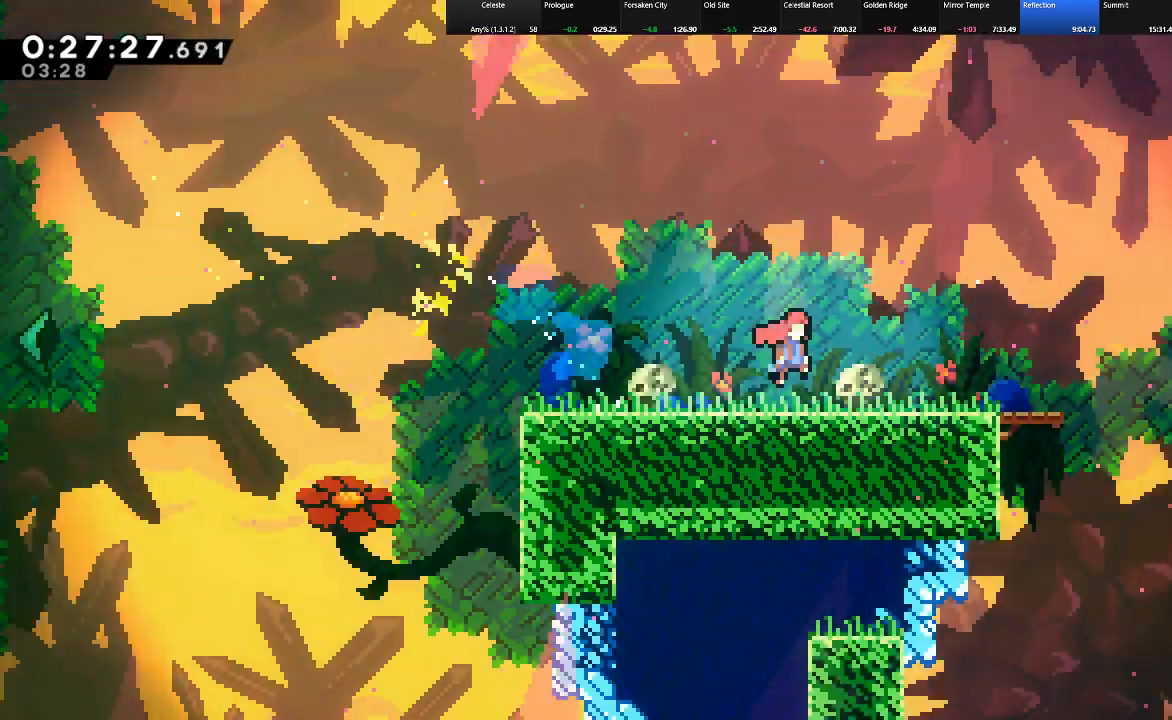
{"keys": ["right", "shift", "z"], "events": []}
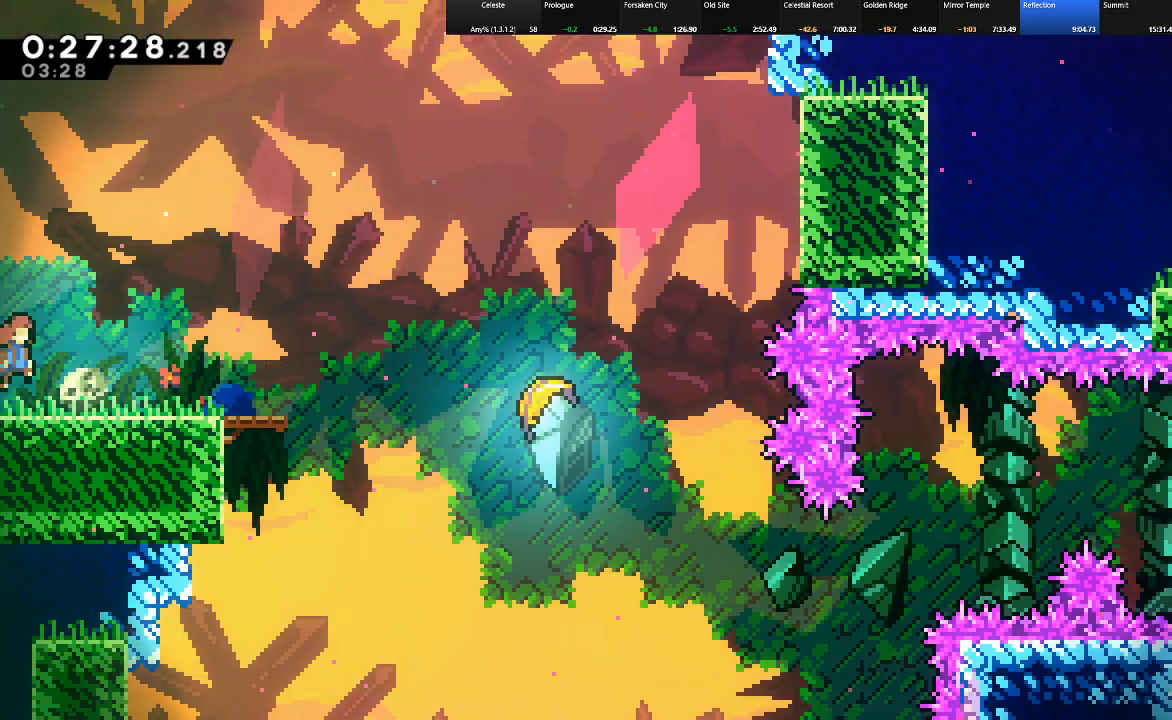
{"keys": ["c", "right", "shift"], "events": [[400, "z", "up"], [500, "c", "down"]]}
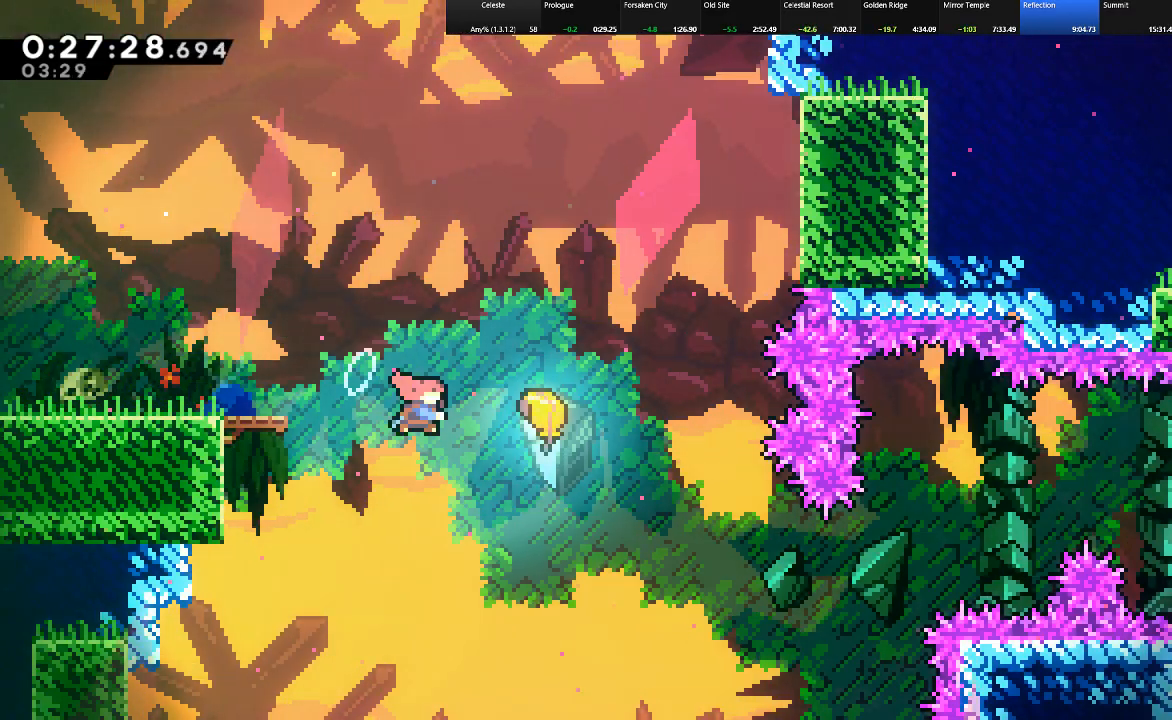
{"keys": ["down", "right", "shift"], "events": [[83, "c", "up"], [167, "down", "down"]]}
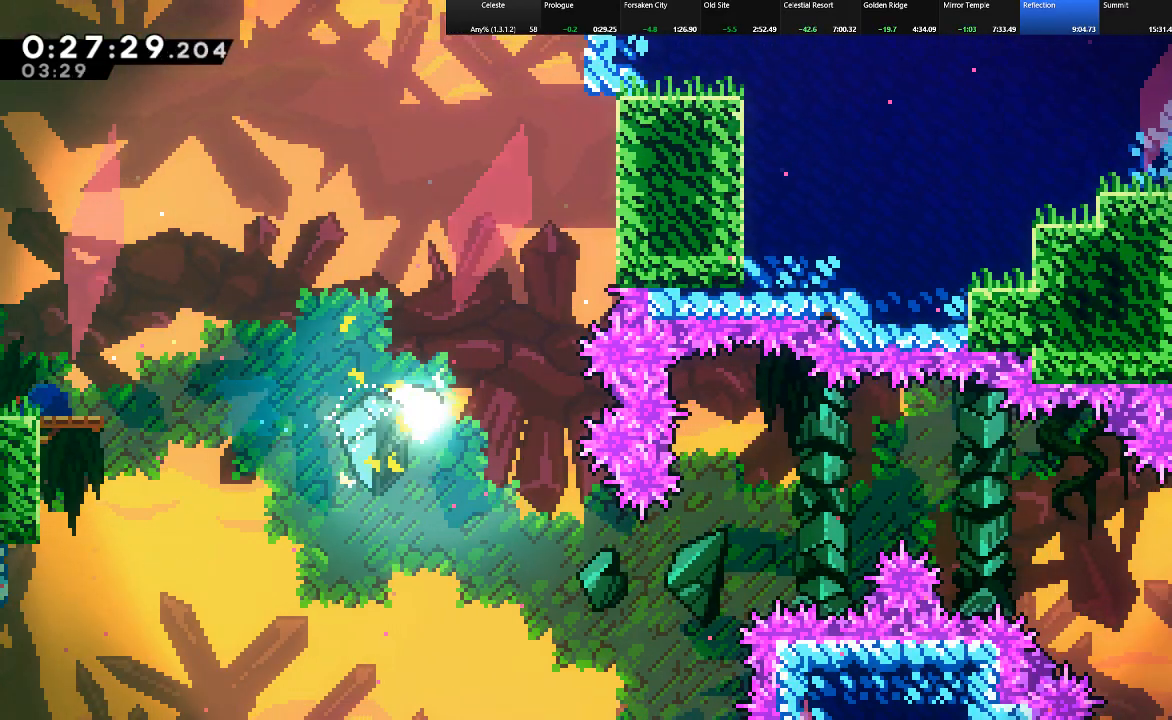
{"keys": ["right", "shift", "up"], "events": [[200, "down", "up"], [333, "up", "down"]]}
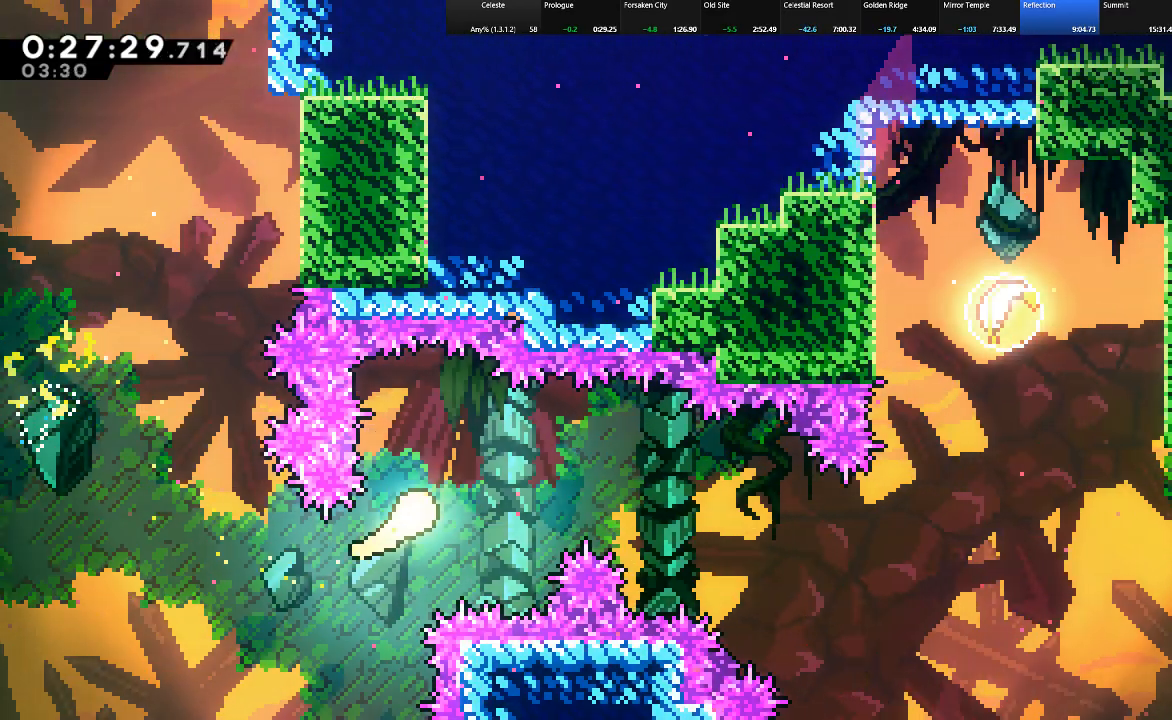
{"keys": ["right", "shift"], "events": [[33, "up", "up"], [267, "down", "down"], [433, "down", "up"]]}
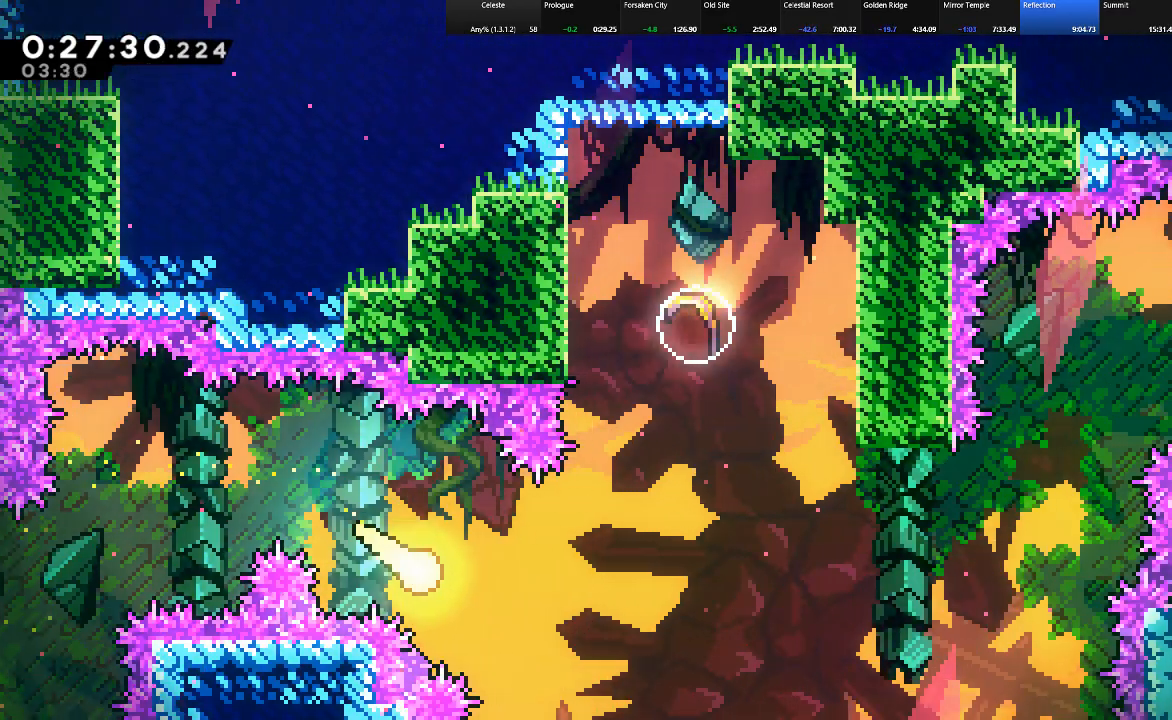
{"keys": ["c", "shift", "up"], "events": [[117, "up", "down"], [367, "right", "up"], [467, "c", "down"]]}
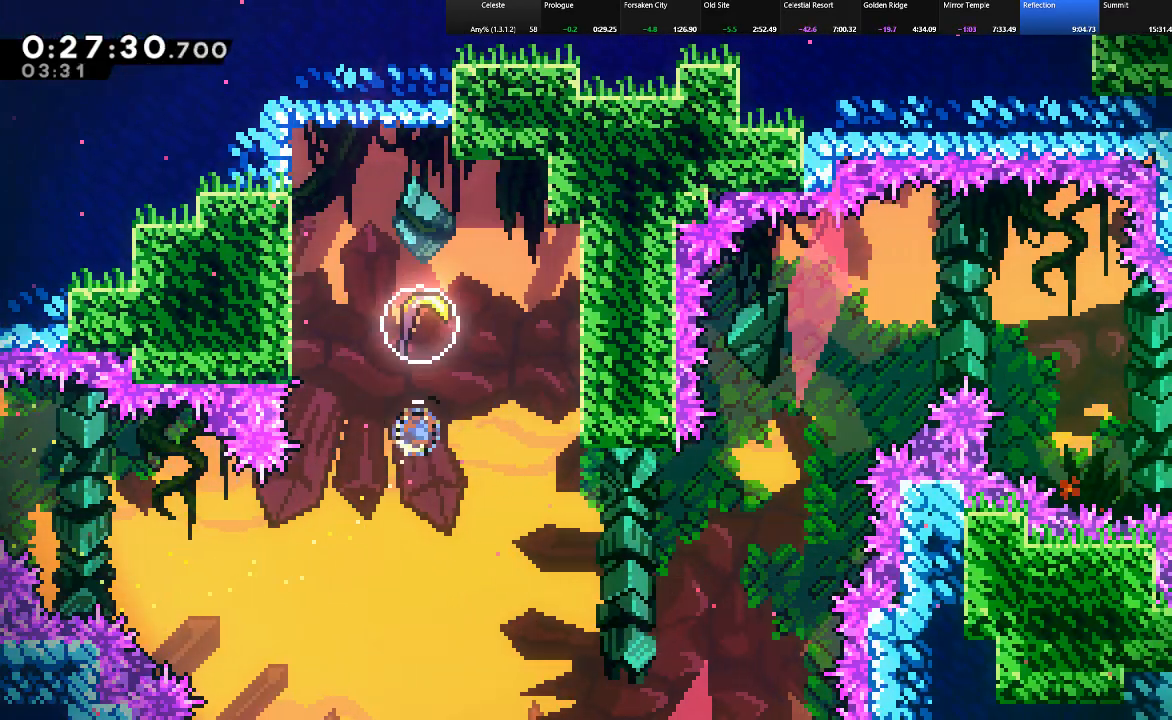
{"keys": ["down", "shift"], "events": [[100, "c", "up"], [100, "up", "up"], [150, "down", "down"]]}
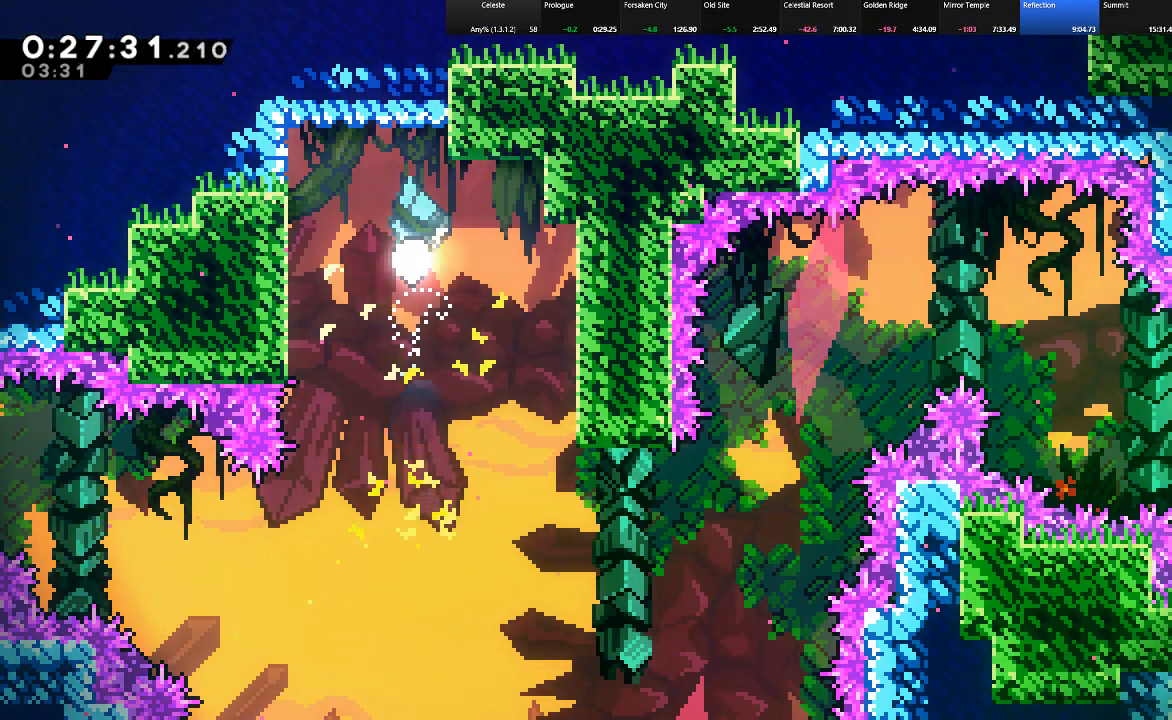
{"keys": ["right", "shift"], "events": [[117, "right", "down"], [400, "down", "up"]]}
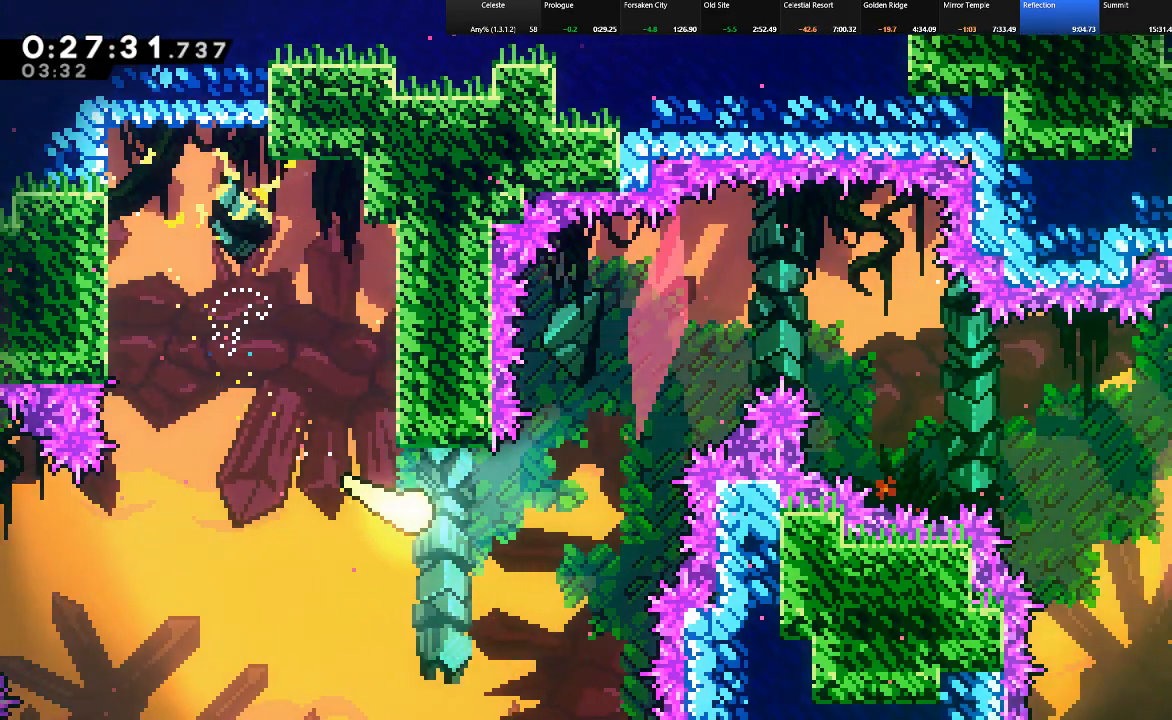
{"keys": ["right", "shift"], "events": [[83, "up", "down"], [417, "up", "up"]]}
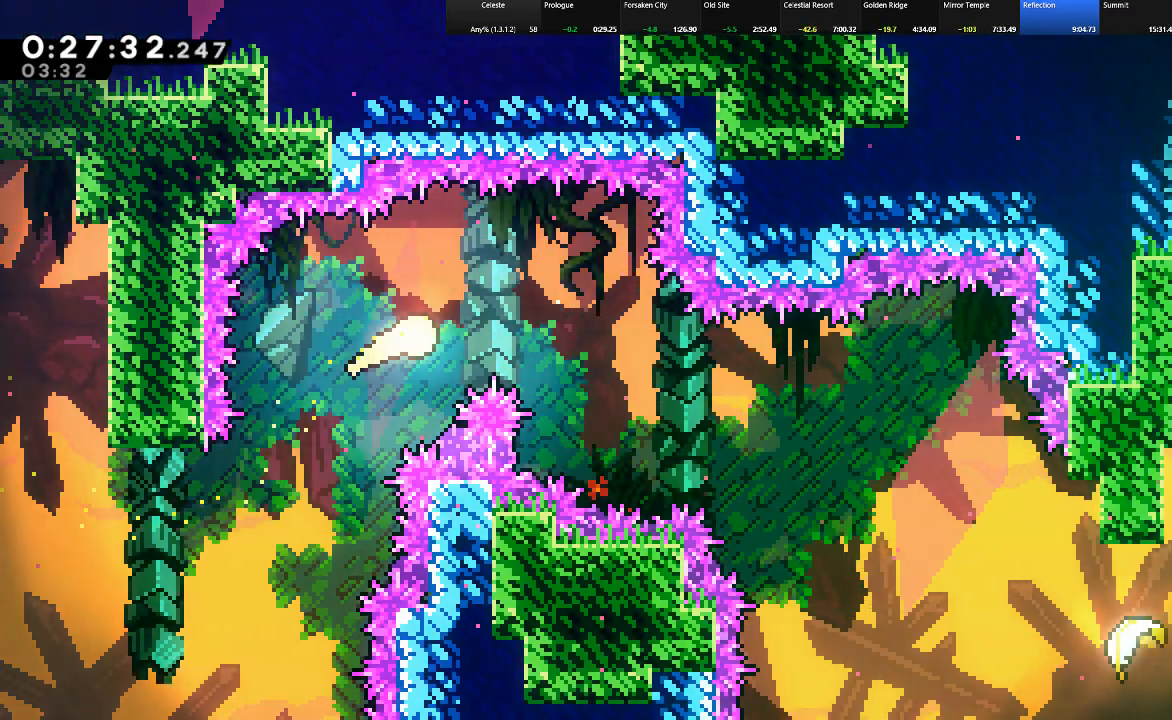
{"keys": ["down", "right", "shift"], "events": [[200, "down", "down"]]}
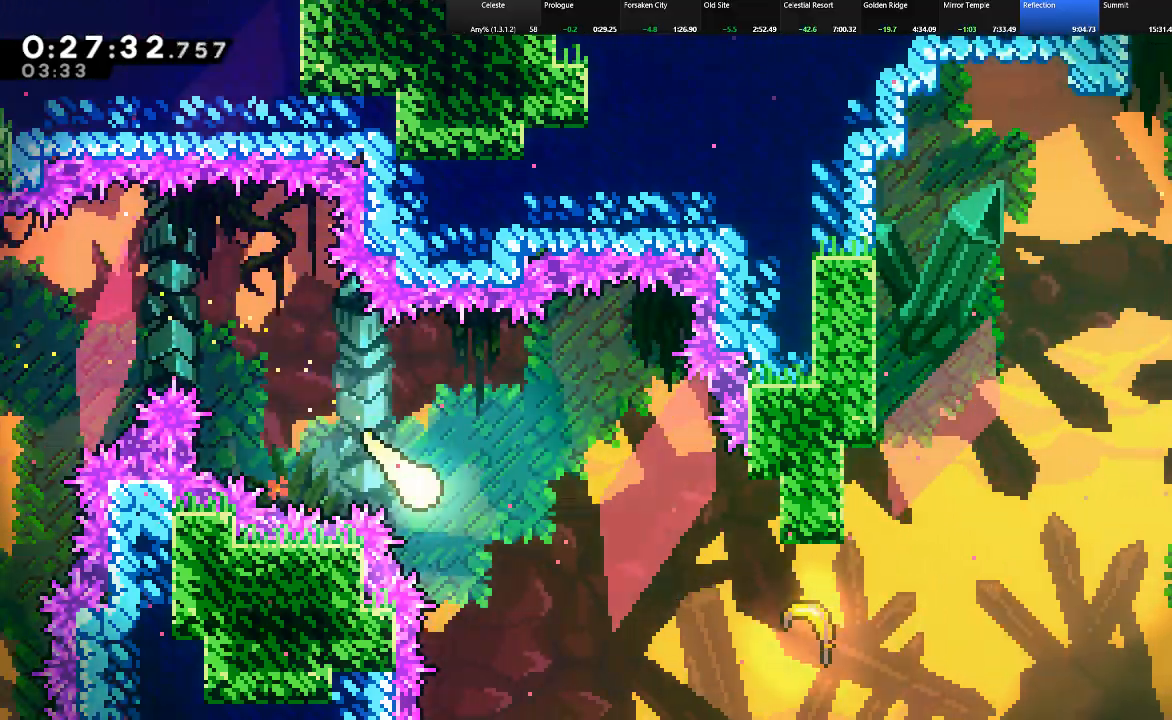
{"keys": ["c", "right", "shift"], "events": [[267, "down", "up"], [400, "c", "down"]]}
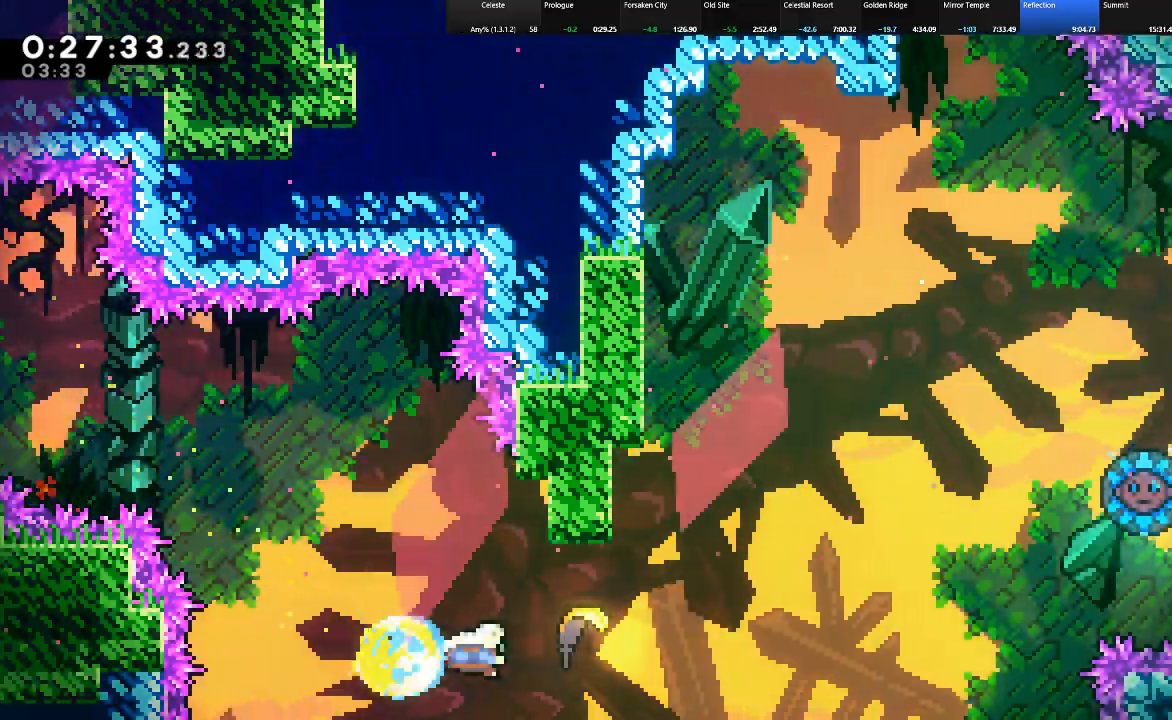
{"keys": ["right", "shift", "up"], "events": [[133, "c", "up"], [133, "up", "down"]]}
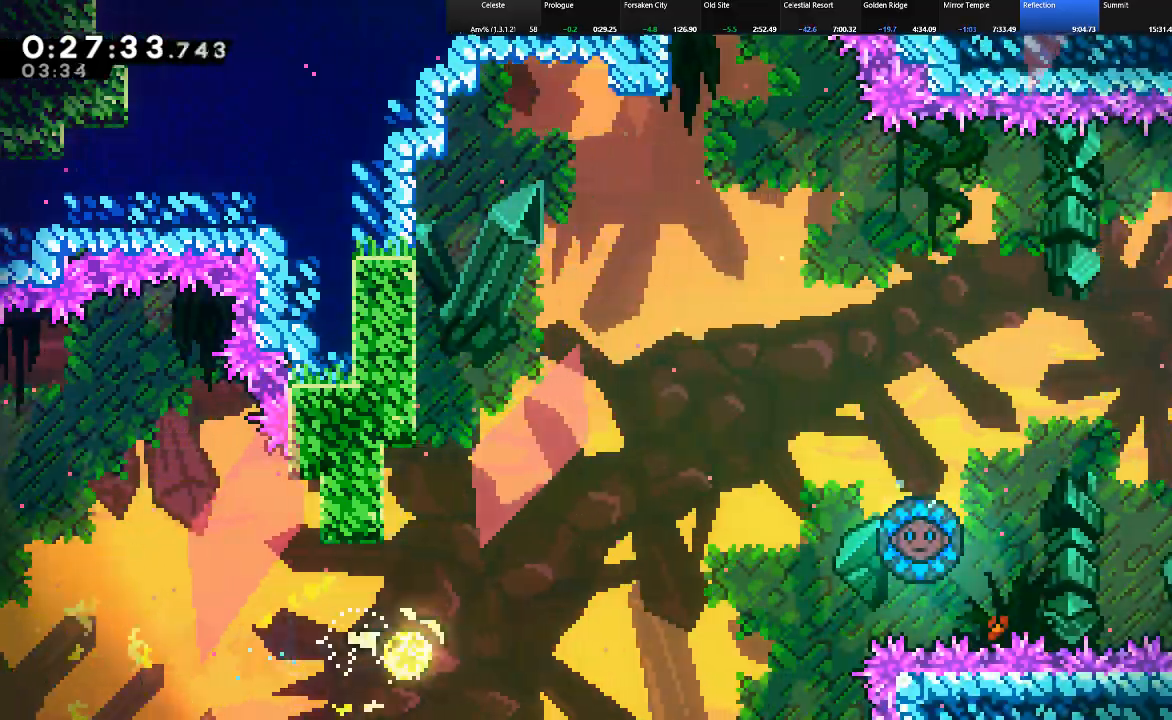
{"keys": ["right", "shift", "up"], "events": [[100, "up", "up"], [300, "up", "down"]]}
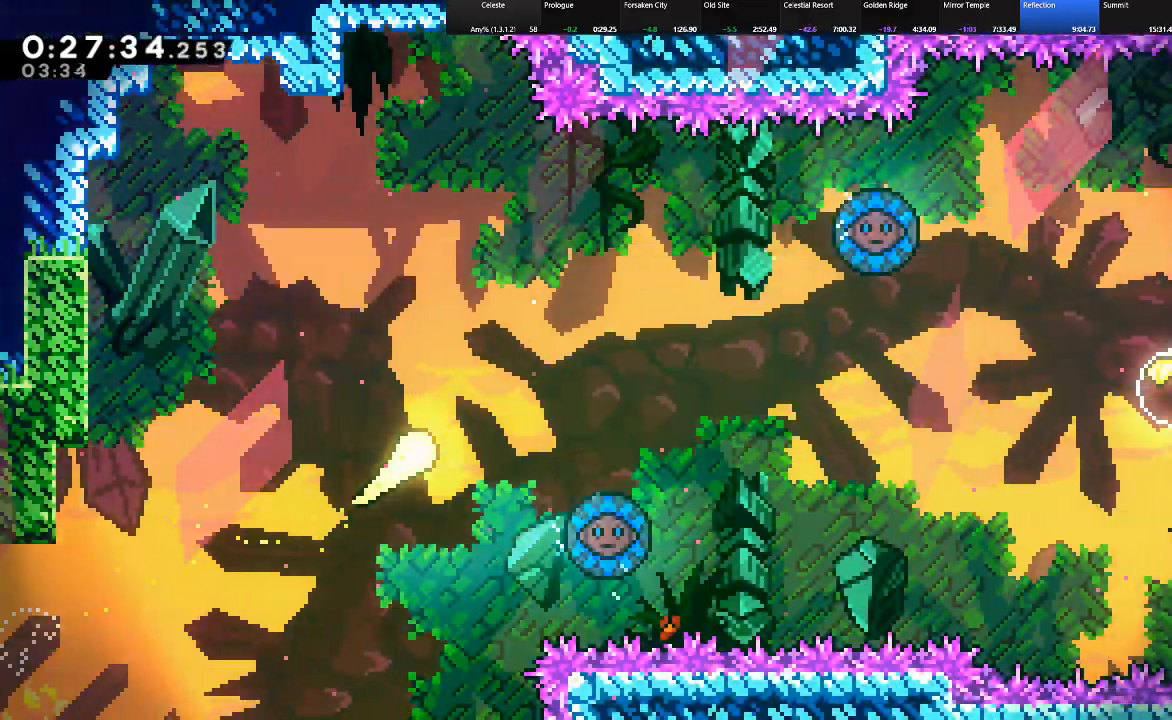
{"keys": ["down", "right", "shift"], "events": [[33, "up", "up"], [400, "down", "down"]]}
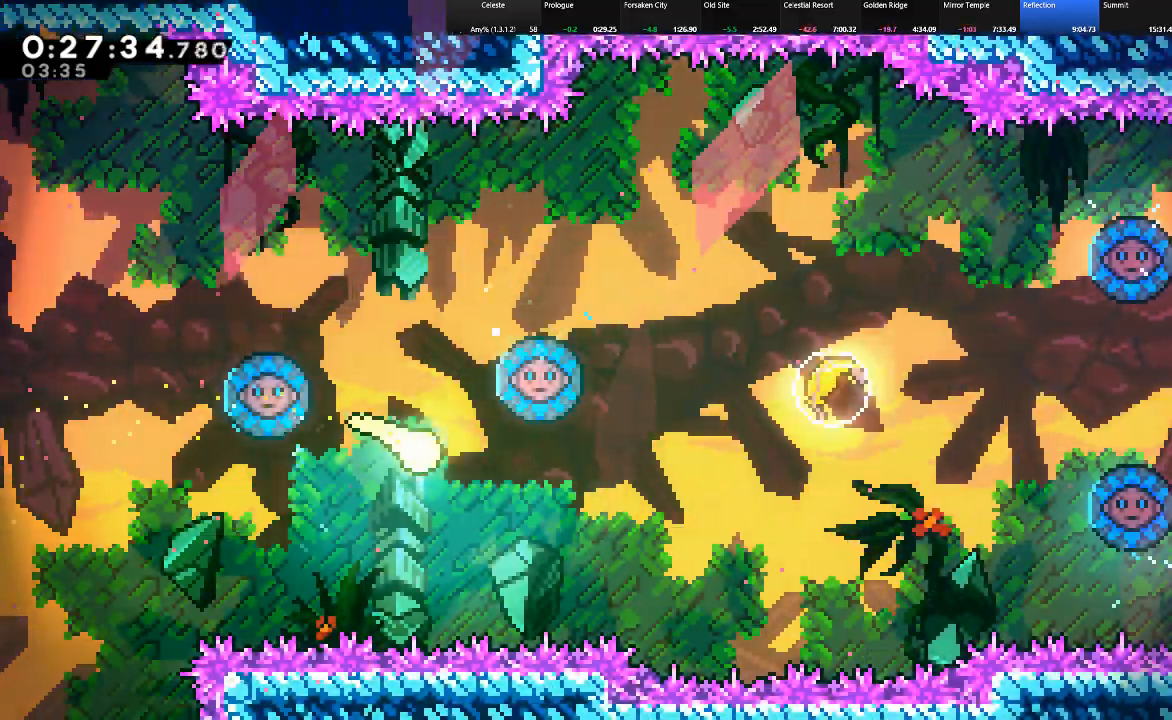
{"keys": ["right", "shift", "up"], "events": [[233, "down", "up"], [317, "up", "down"]]}